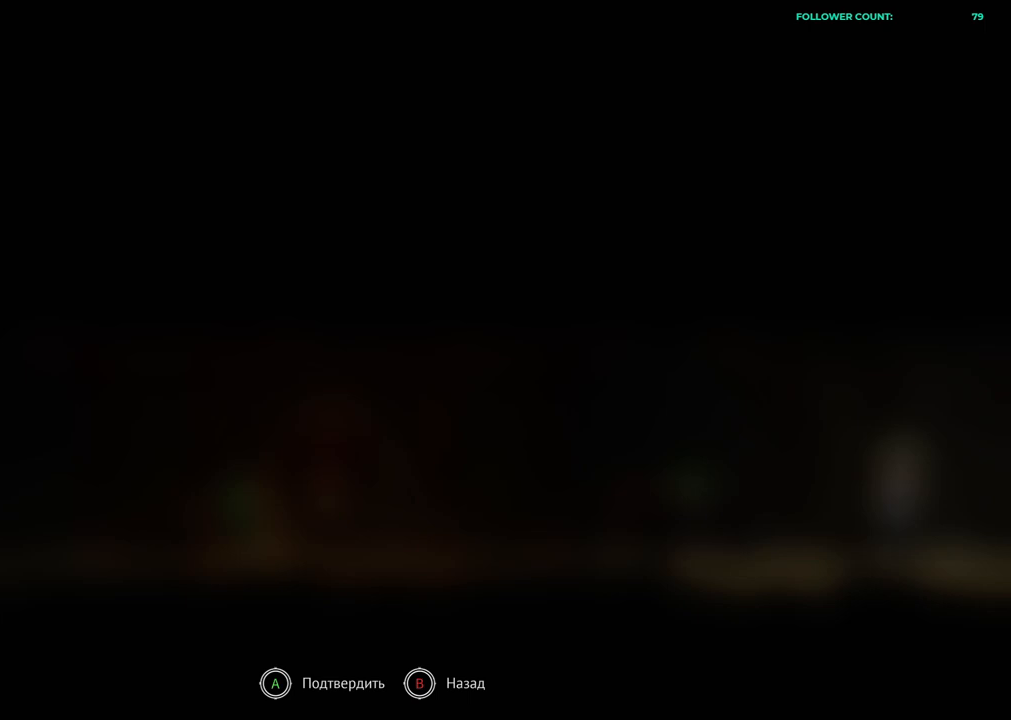
Gameplay with a controller (PlayStation layout); each line is a JSON object with the inputs held at the frame after it. "events" lists button and stick changes between this image and that frame as [ms after this image, input, new state], when the widget could be followed in between. Not read: L3.
{"buttons": [], "left_stick": "center", "right_stick": "center", "events": [[83, "CROSS", "down"], [233, "CROSS", "up"]]}
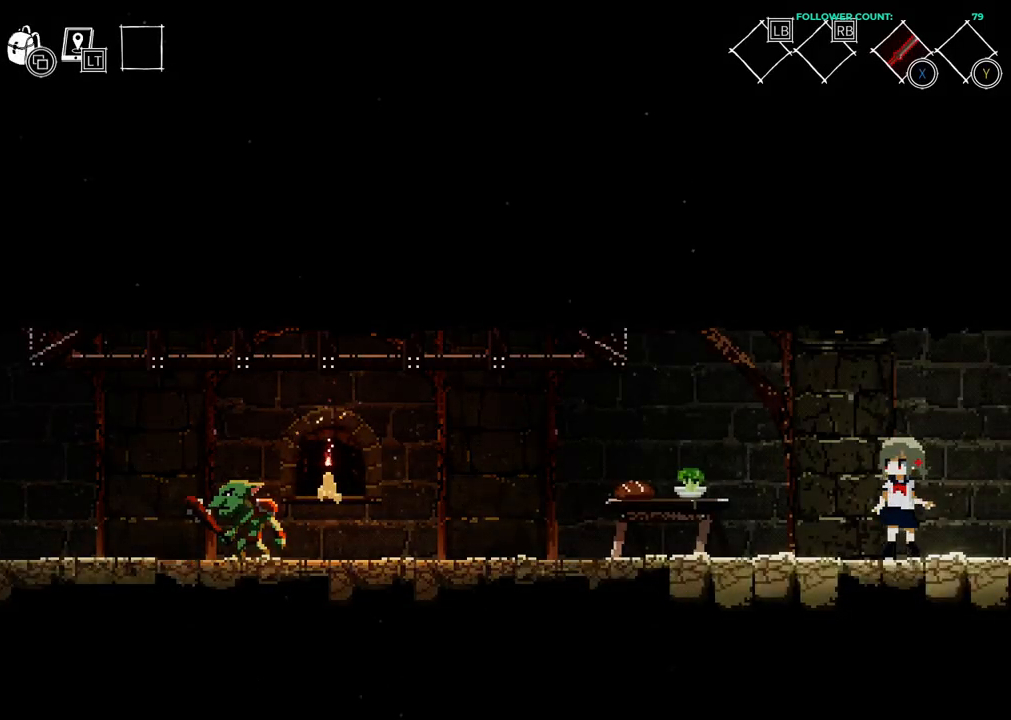
{"buttons": ["DPAD_LEFT"], "left_stick": "center", "right_stick": "center", "events": [[433, "DPAD_LEFT", "down"]]}
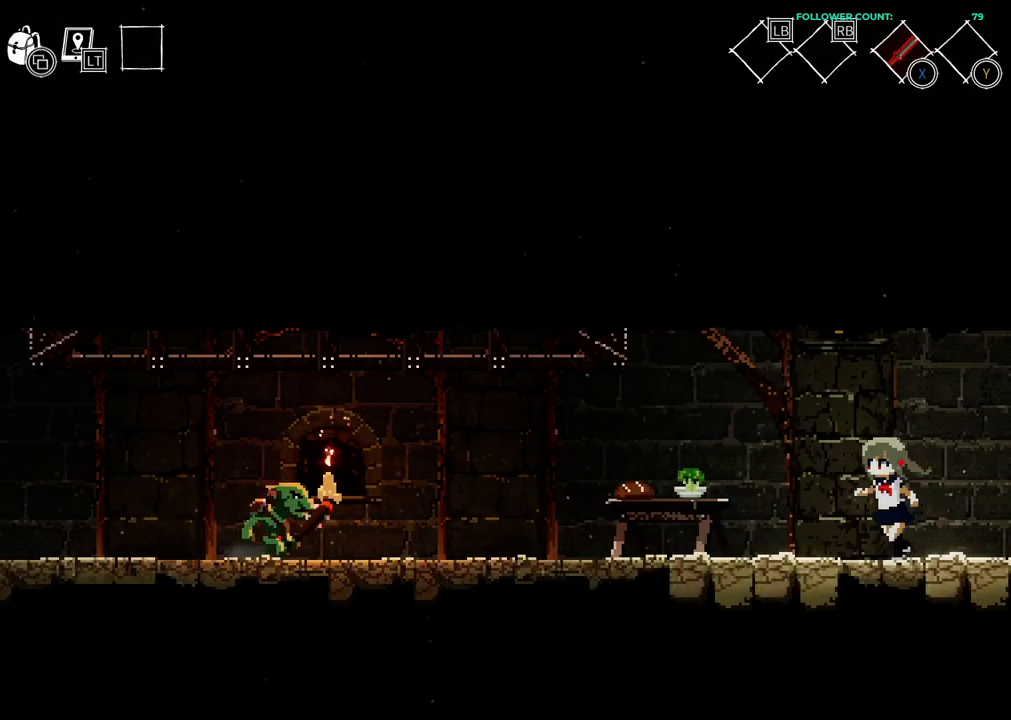
{"buttons": ["DPAD_LEFT"], "left_stick": "center", "right_stick": "center", "events": [[233, "DPAD_LEFT", "up"], [333, "DPAD_LEFT", "down"]]}
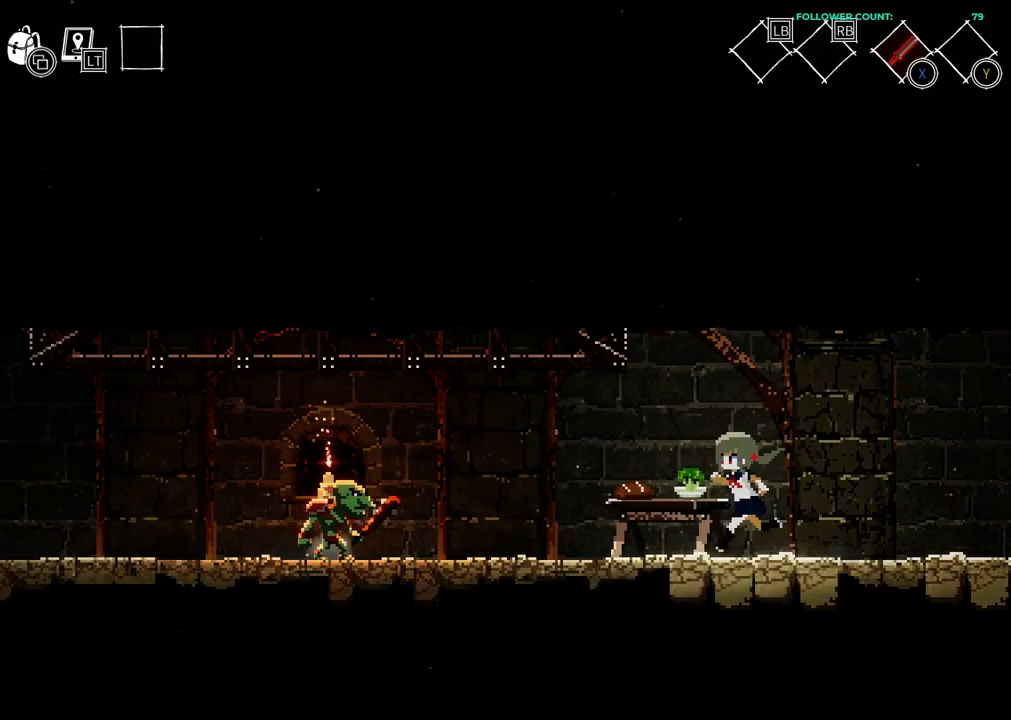
{"buttons": [], "left_stick": "center", "right_stick": "center", "events": [[83, "DPAD_LEFT", "up"]]}
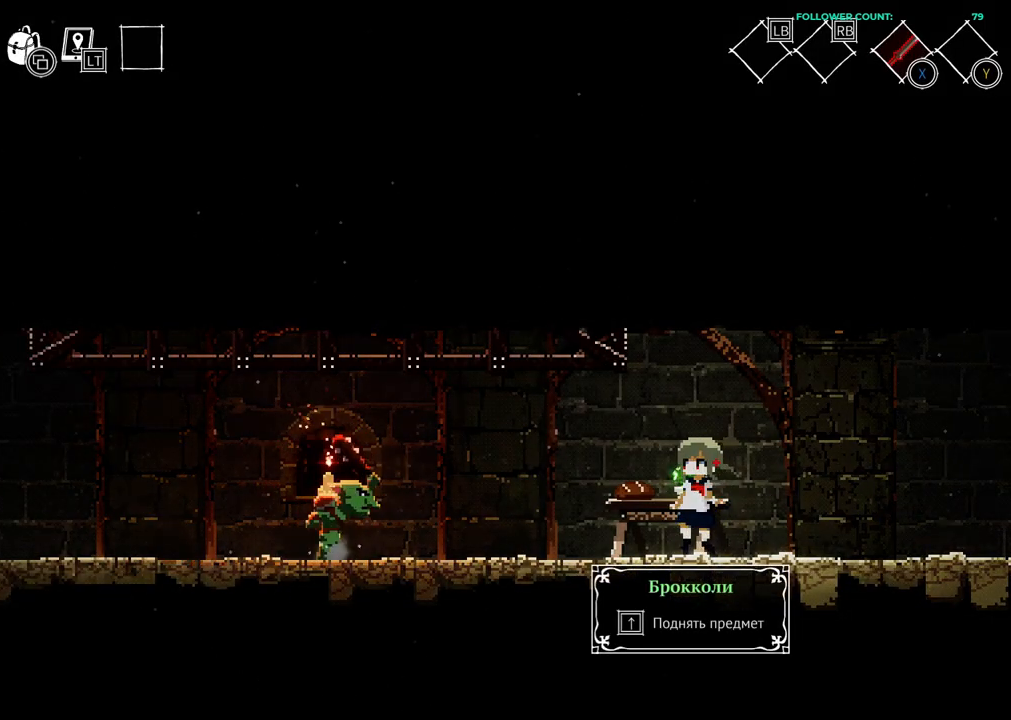
{"buttons": ["DPAD_UP"], "left_stick": "center", "right_stick": "center", "events": [[483, "DPAD_UP", "down"]]}
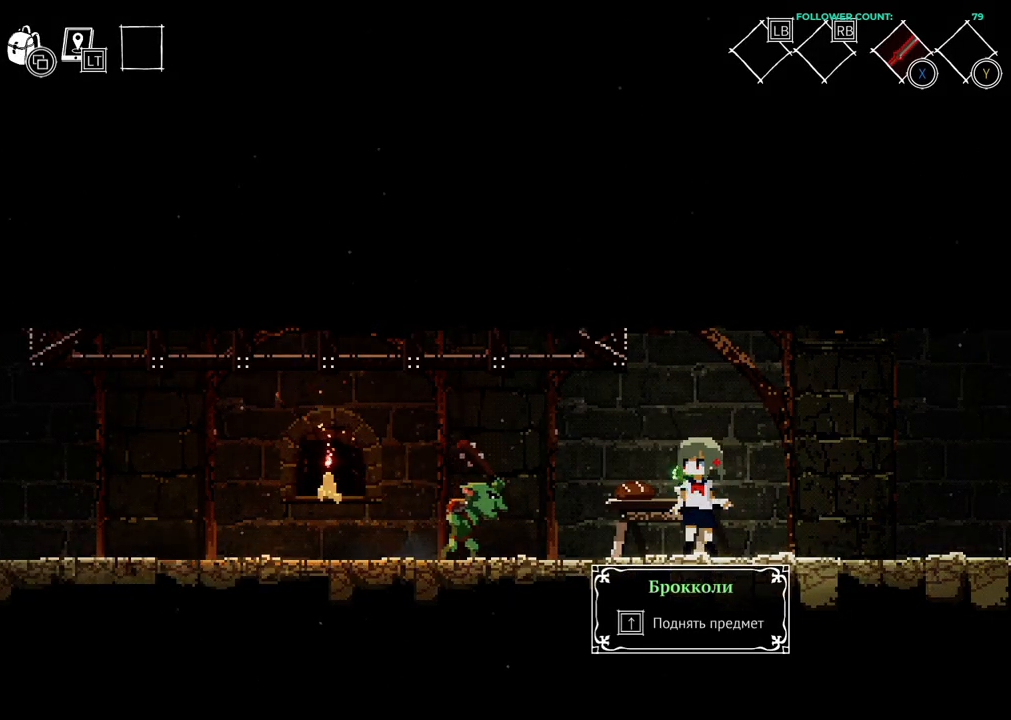
{"buttons": [], "left_stick": "center", "right_stick": "center", "events": [[83, "SQUARE", "down"], [133, "DPAD_UP", "up"], [233, "SQUARE", "up"], [333, "SQUARE", "down"], [433, "SQUARE", "up"]]}
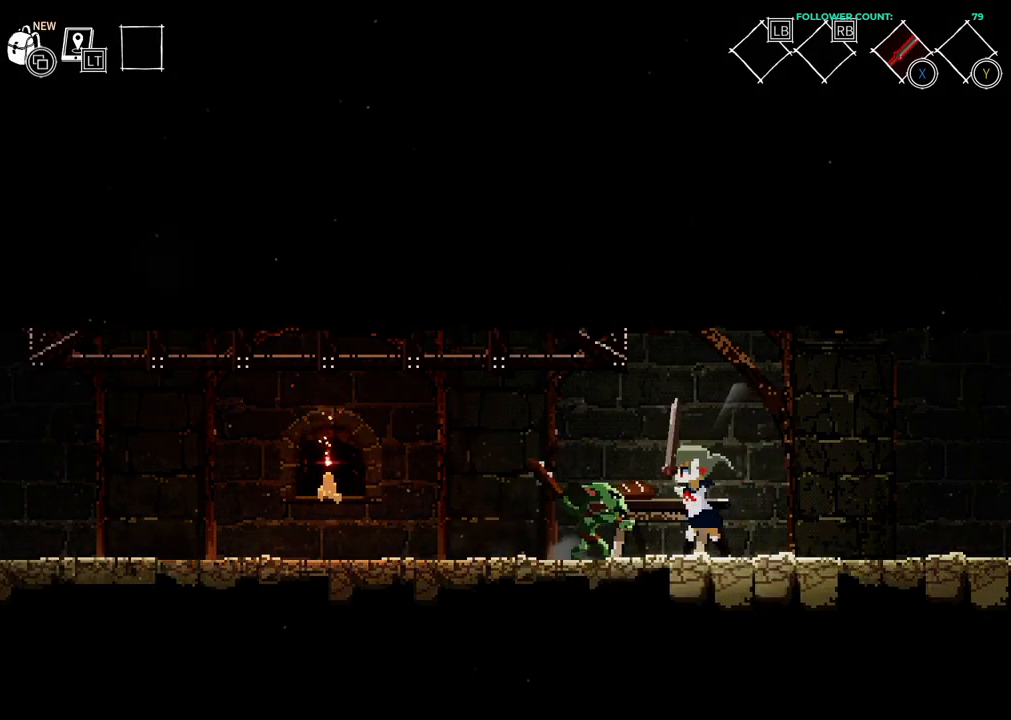
{"buttons": [], "left_stick": "center", "right_stick": "center", "events": [[33, "SQUARE", "down"], [133, "SQUARE", "up"]]}